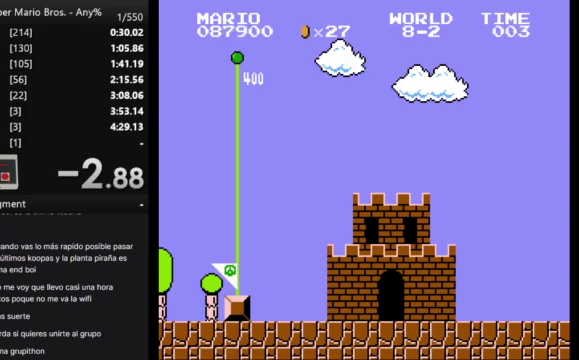
Gameplay with a controller (Nintendo layout); each line is a JSON object with the inputs held at the frame after it. "events" lists button and stick changes between this image and that frame as [ms after this image, input, new state], when the widget could be followed in between. Not read: A L3 R3.
{"buttons": ["B", "DPAD_RIGHT"], "events": [[367, "DPAD_RIGHT", "down"]]}
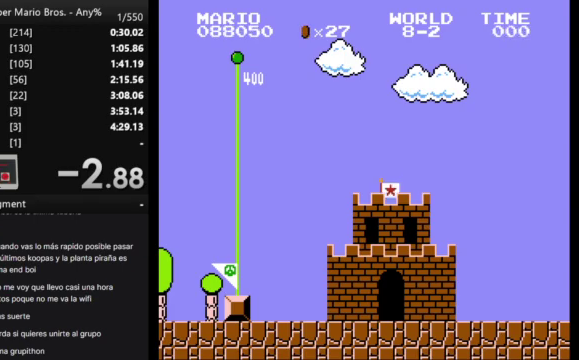
{"buttons": ["B", "DPAD_RIGHT"], "events": []}
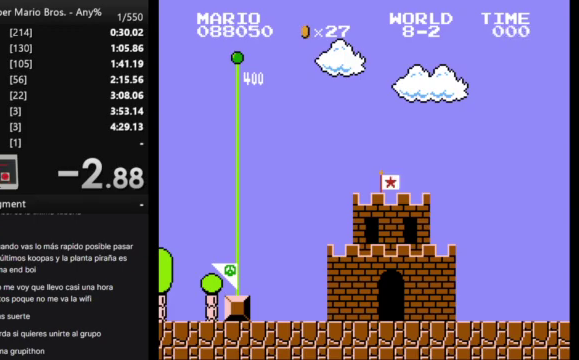
{"buttons": ["B", "DPAD_RIGHT"], "events": []}
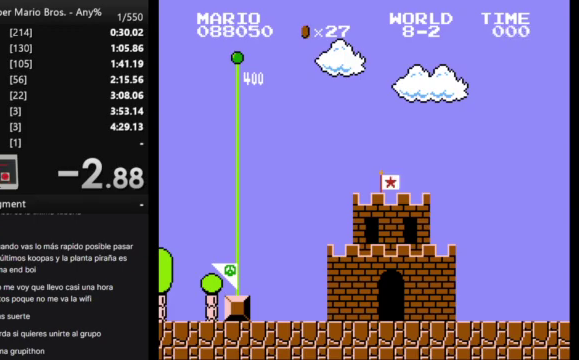
{"buttons": ["B", "DPAD_RIGHT"], "events": []}
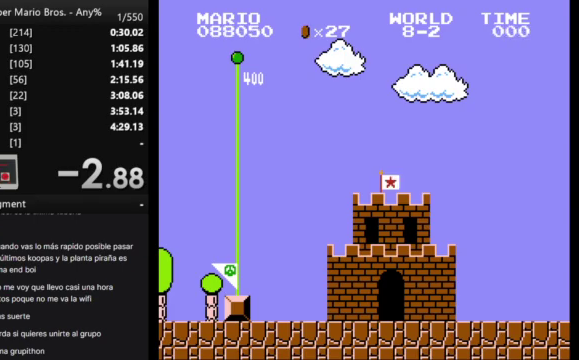
{"buttons": ["B", "DPAD_RIGHT"], "events": []}
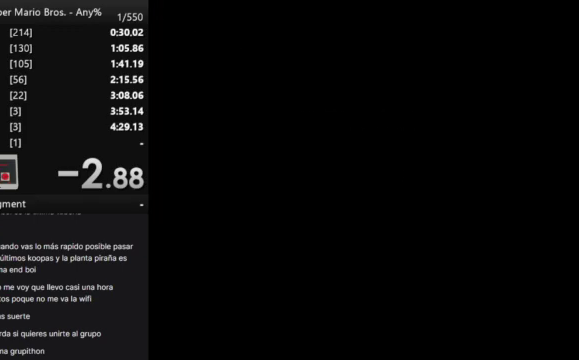
{"buttons": ["B", "DPAD_RIGHT"], "events": []}
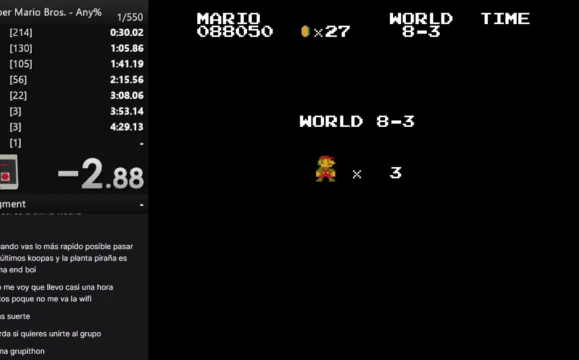
{"buttons": ["B"], "events": [[500, "DPAD_RIGHT", "up"]]}
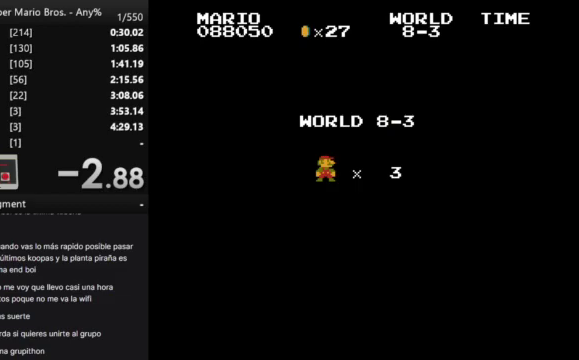
{"buttons": ["B", "DPAD_RIGHT"], "events": [[167, "DPAD_RIGHT", "down"]]}
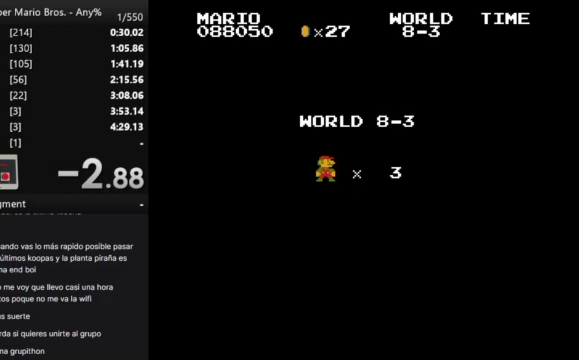
{"buttons": ["B", "DPAD_RIGHT"], "events": []}
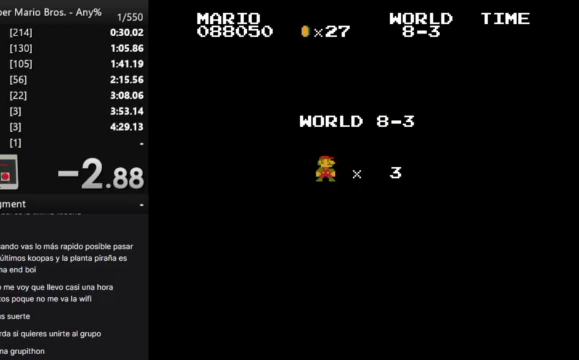
{"buttons": ["B", "DPAD_RIGHT"], "events": []}
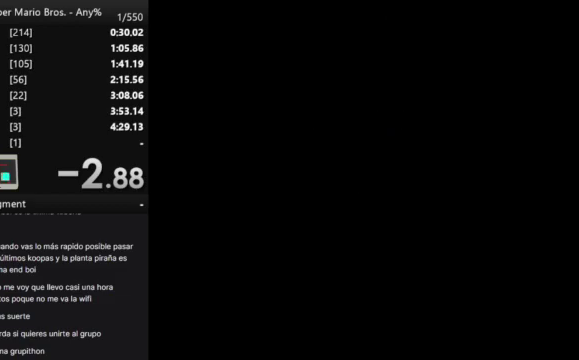
{"buttons": ["B", "DPAD_RIGHT"], "events": []}
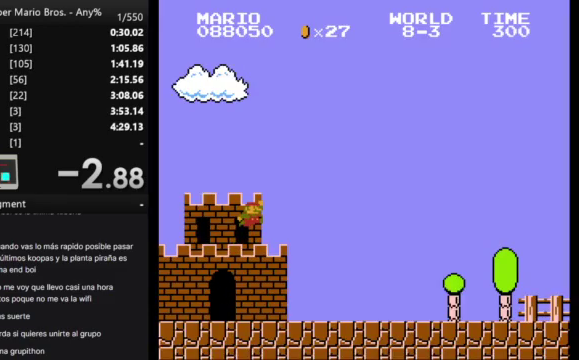
{"buttons": ["B", "DPAD_RIGHT"], "events": []}
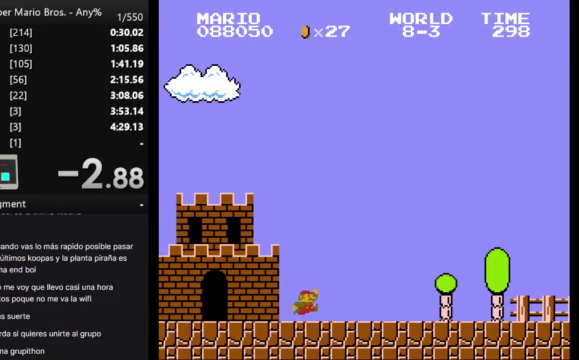
{"buttons": ["B", "DPAD_RIGHT"], "events": []}
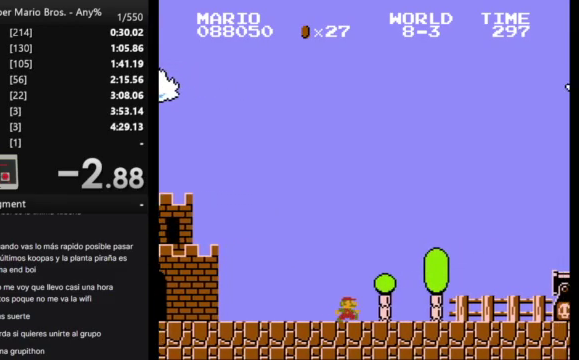
{"buttons": ["B", "DPAD_RIGHT"], "events": []}
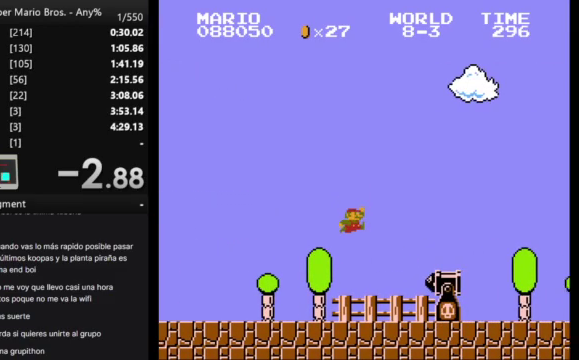
{"buttons": ["B", "DPAD_RIGHT"], "events": []}
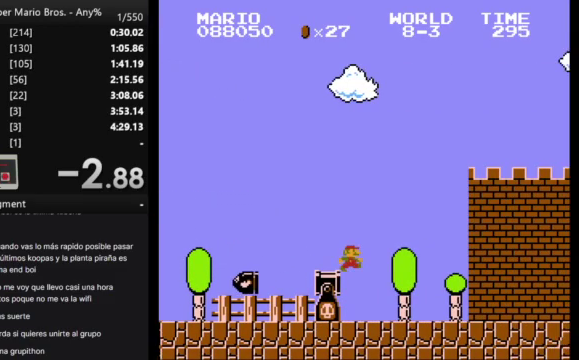
{"buttons": ["B", "DPAD_RIGHT"], "events": []}
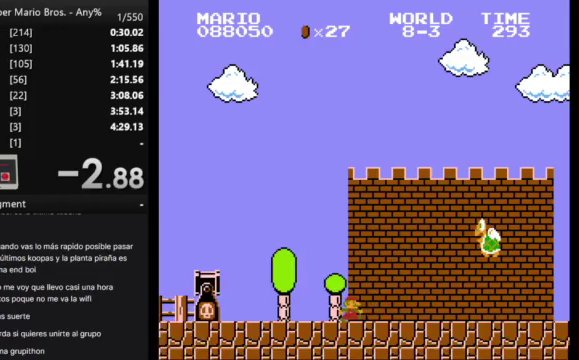
{"buttons": ["B", "DPAD_RIGHT"], "events": []}
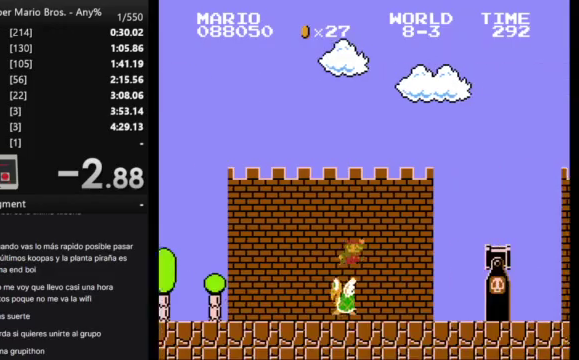
{"buttons": ["B", "DPAD_RIGHT"], "events": []}
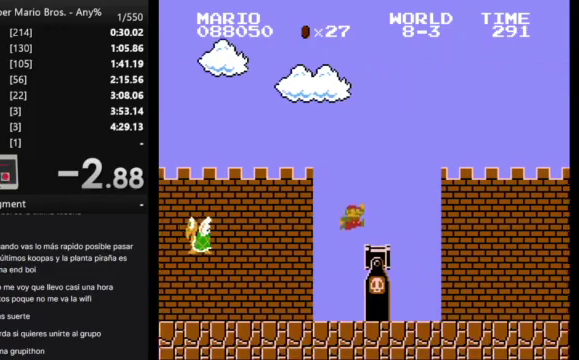
{"buttons": ["B", "DPAD_RIGHT"], "events": []}
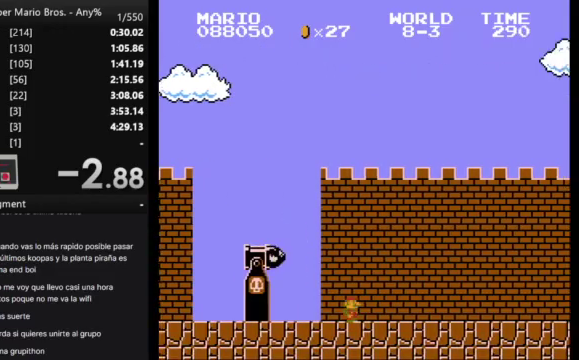
{"buttons": ["B", "DPAD_RIGHT"], "events": []}
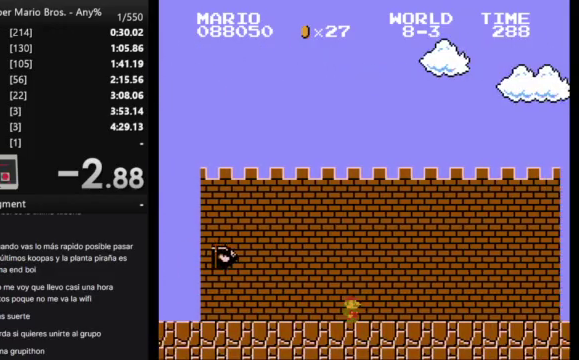
{"buttons": ["B", "DPAD_RIGHT"], "events": []}
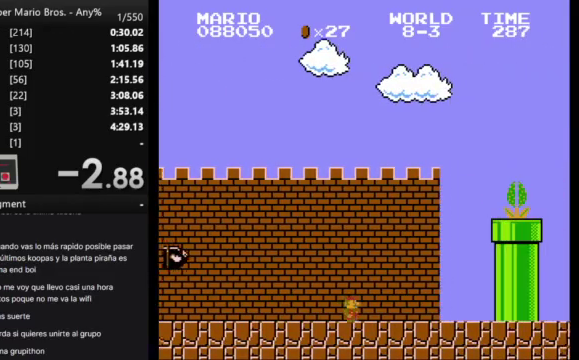
{"buttons": ["B", "DPAD_RIGHT"], "events": []}
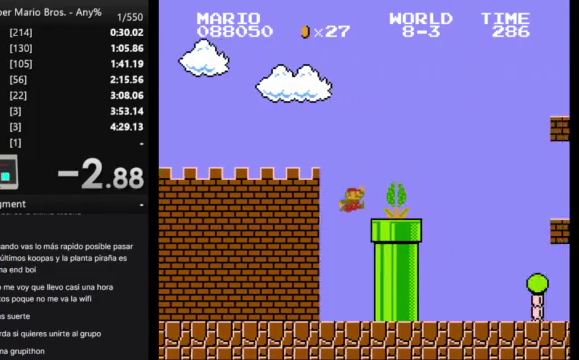
{"buttons": ["B", "DPAD_RIGHT"], "events": []}
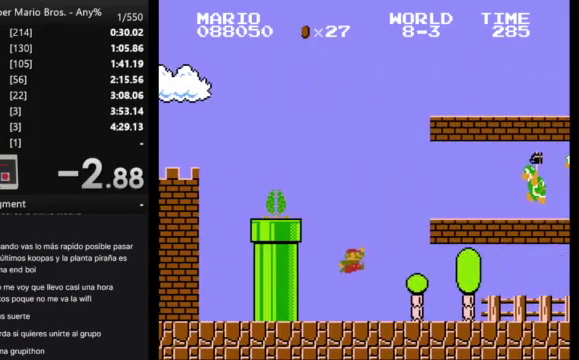
{"buttons": ["B", "DPAD_RIGHT"], "events": []}
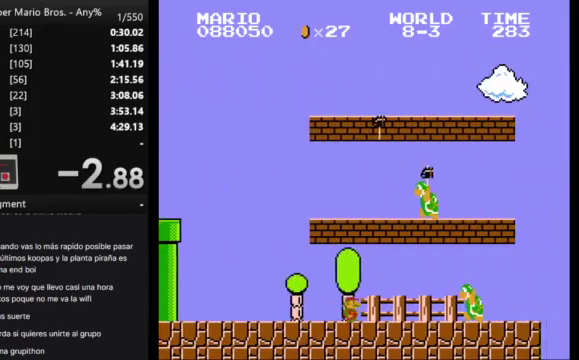
{"buttons": ["B", "DPAD_RIGHT"], "events": []}
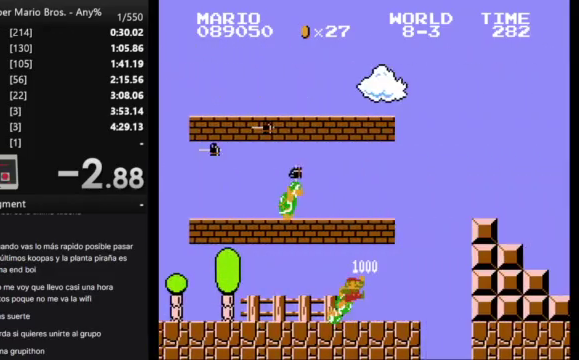
{"buttons": ["B", "DPAD_RIGHT"], "events": []}
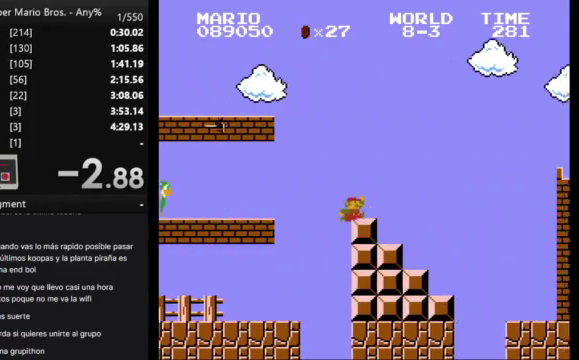
{"buttons": ["B", "DPAD_RIGHT"], "events": []}
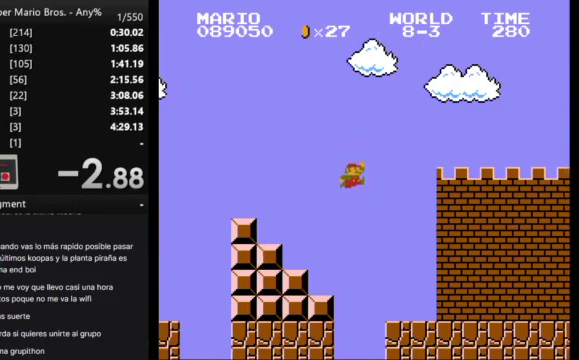
{"buttons": ["B", "DPAD_RIGHT"], "events": []}